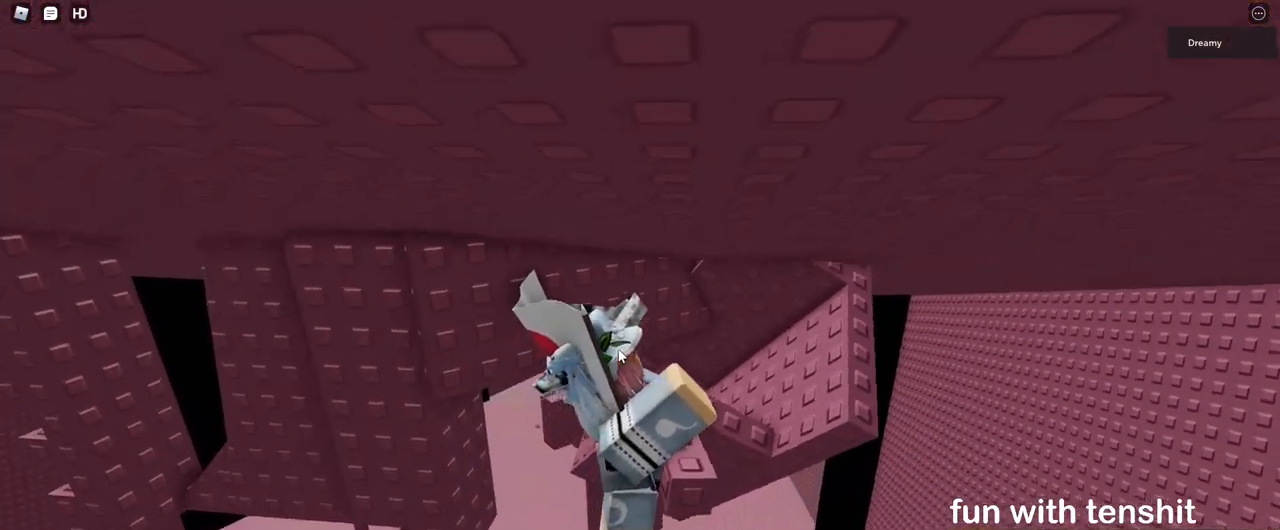
Gameplay with keyboard and mouse; each line is a JSON object with the keys and mouse buttons held at the frame after it. "events" lists presses ("down") and releases ("up") of "a", "ctrl", "d", "e", "q", "s", "shift", "space", "w", "mouse_left", "mouse_wheel", "mouse_right", "mouse_mb4" and "mouse_mb5" between this image and that frame as [ms after this image, input, new state], when the widget could be followed in between. "mouse_left", "mouse_wheel", "mouse_right", "mouse_mb4", "mouse_mb5" = the "left", "wheel", "right", "mb4", "mb5" buttons of the "mouse" list. No other keys are recorded. "wheel" means that the mouse wheel is clicked or scrolled. Mouse movement is not recorded.
{"keys": [], "mouse": ["right"], "events": [[167, "a", "down"], [217, "a", "up"]]}
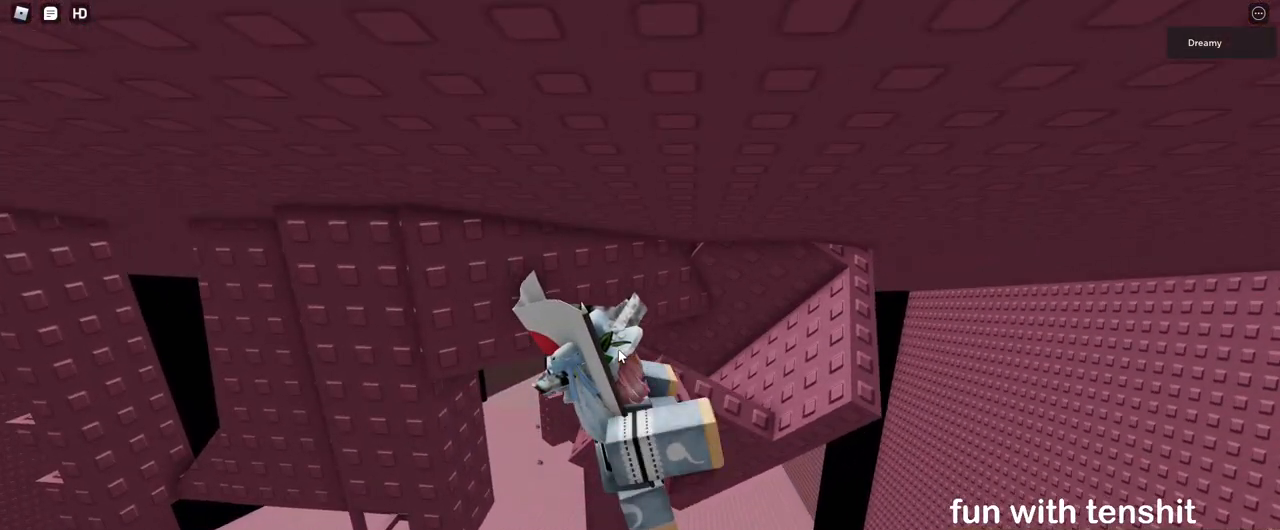
{"keys": [], "mouse": ["right"], "events": [[83, "a", "down"], [117, "a", "up"]]}
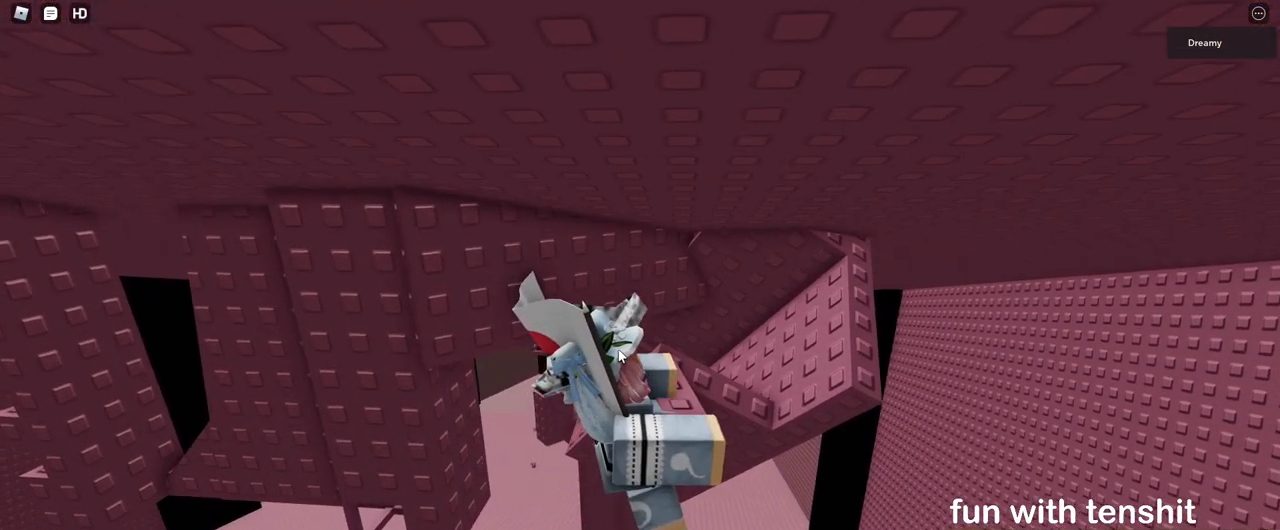
{"keys": ["w"], "mouse": ["right"], "events": [[183, "space", "down"], [217, "shift", "down"], [250, "a", "down"], [250, "space", "up"], [300, "w", "down"], [483, "shift", "up"], [500, "a", "up"]]}
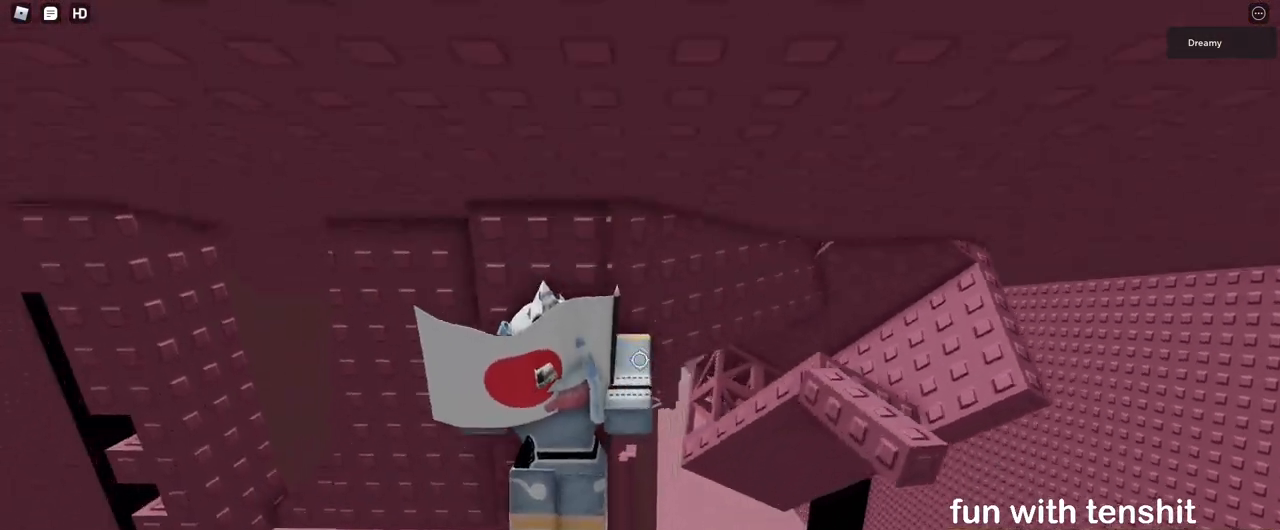
{"keys": ["w"], "mouse": ["right"], "events": []}
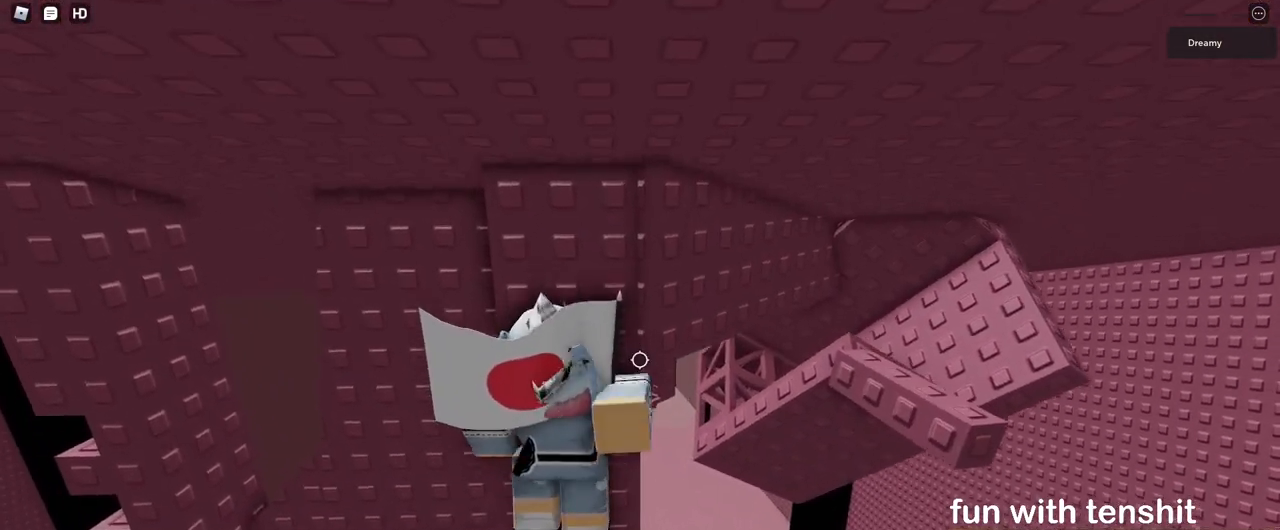
{"keys": ["w"], "mouse": ["right"], "events": [[67, "a", "down"], [150, "a", "up"], [317, "a", "down"], [417, "a", "up"]]}
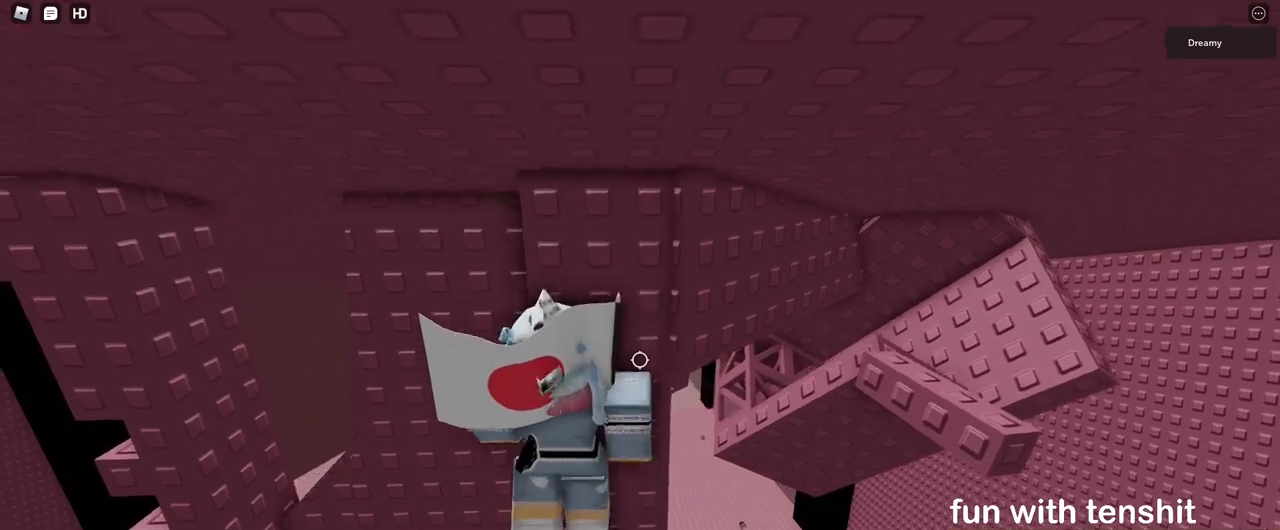
{"keys": ["a", "w"], "mouse": ["right"], "events": [[33, "a", "down"], [100, "a", "up"], [367, "a", "down"]]}
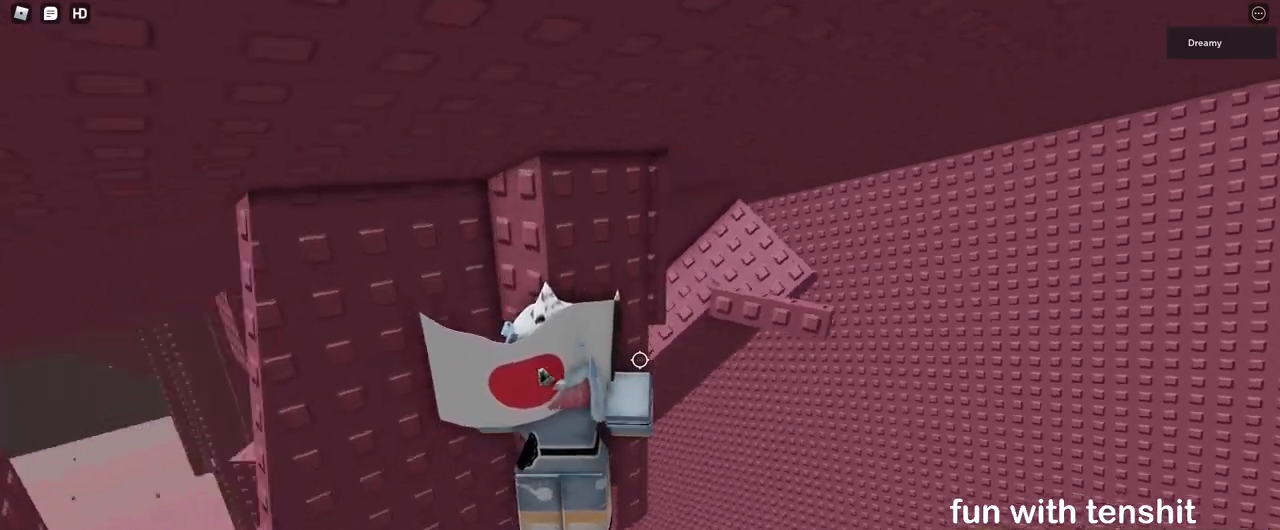
{"keys": ["w"], "mouse": ["right"], "events": [[200, "a", "up"], [283, "a", "down"], [400, "a", "up"]]}
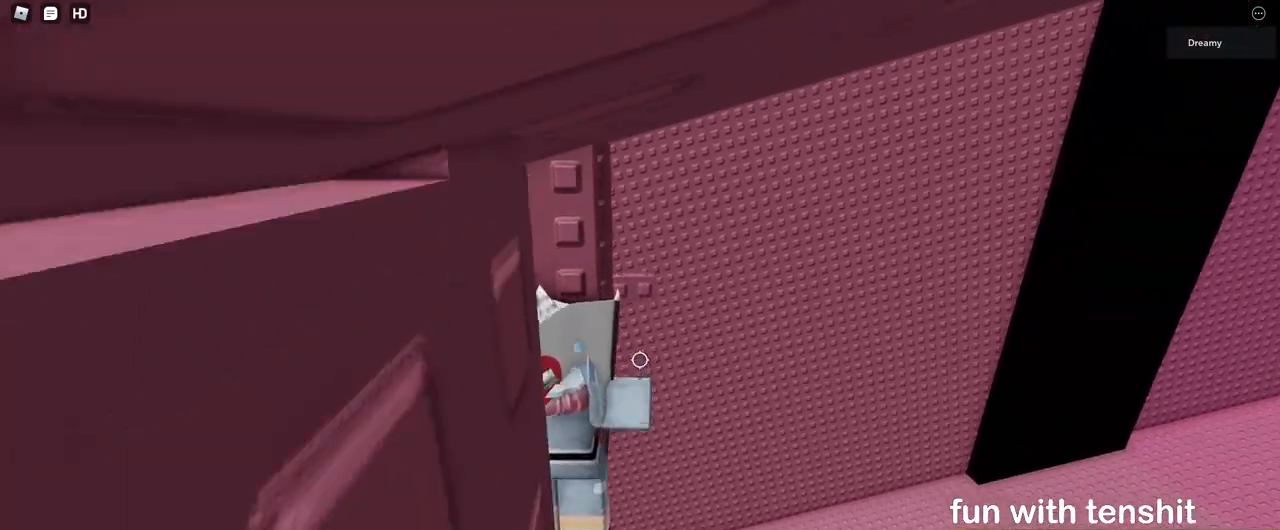
{"keys": ["s"], "mouse": [], "events": [[333, "w", "up"], [350, "mouse_right", "up"], [417, "s", "down"]]}
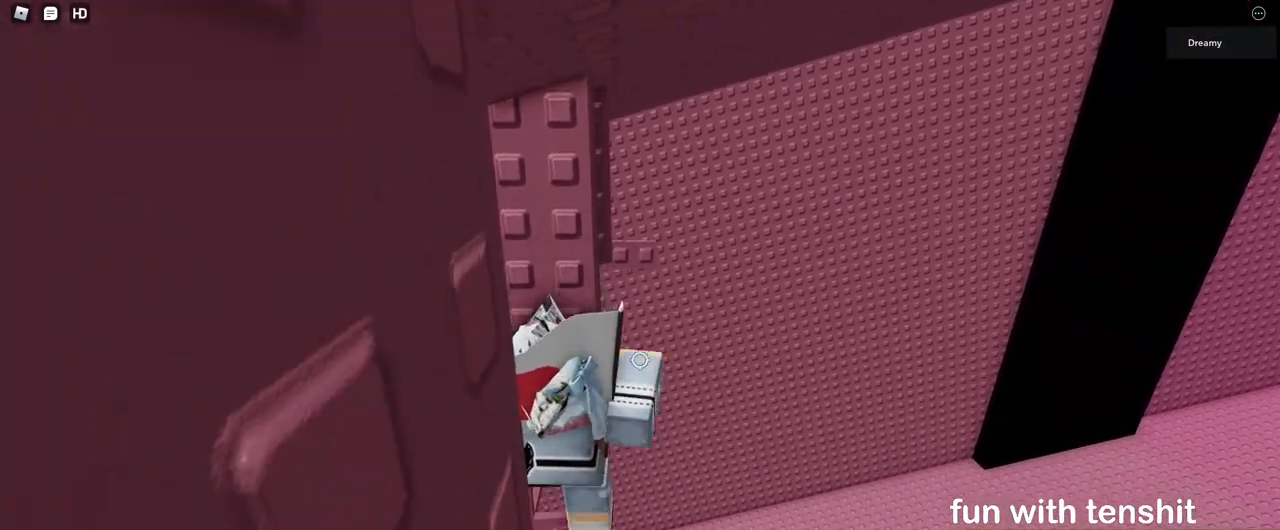
{"keys": [], "mouse": ["right"]}
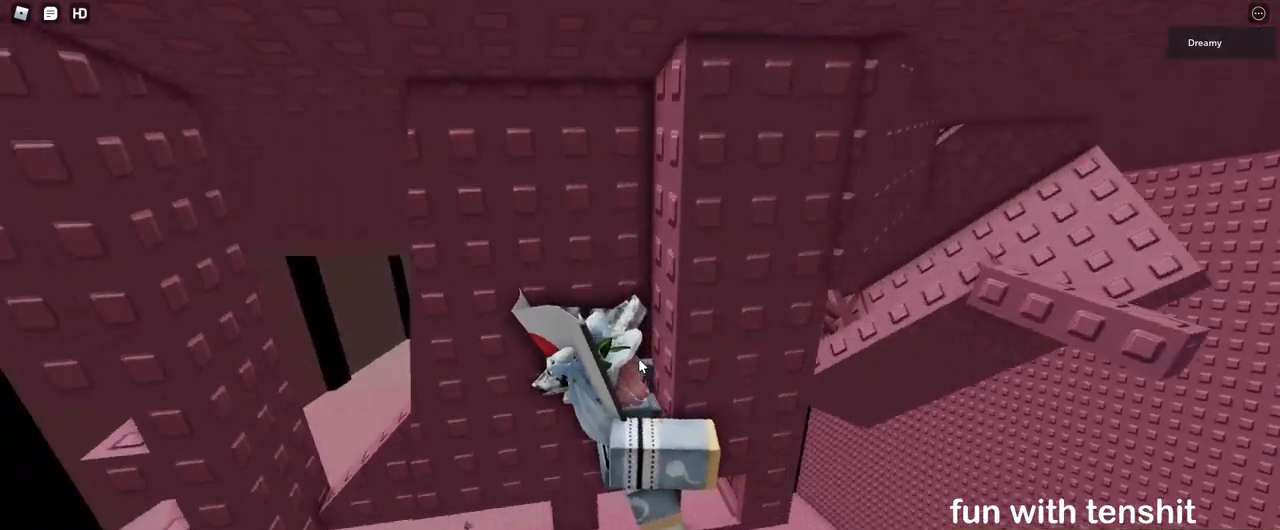
{"keys": ["a", "shift"], "mouse": ["right"], "events": [[333, "space", "down"], [350, "shift", "down"], [367, "a", "down"], [400, "space", "up"]]}
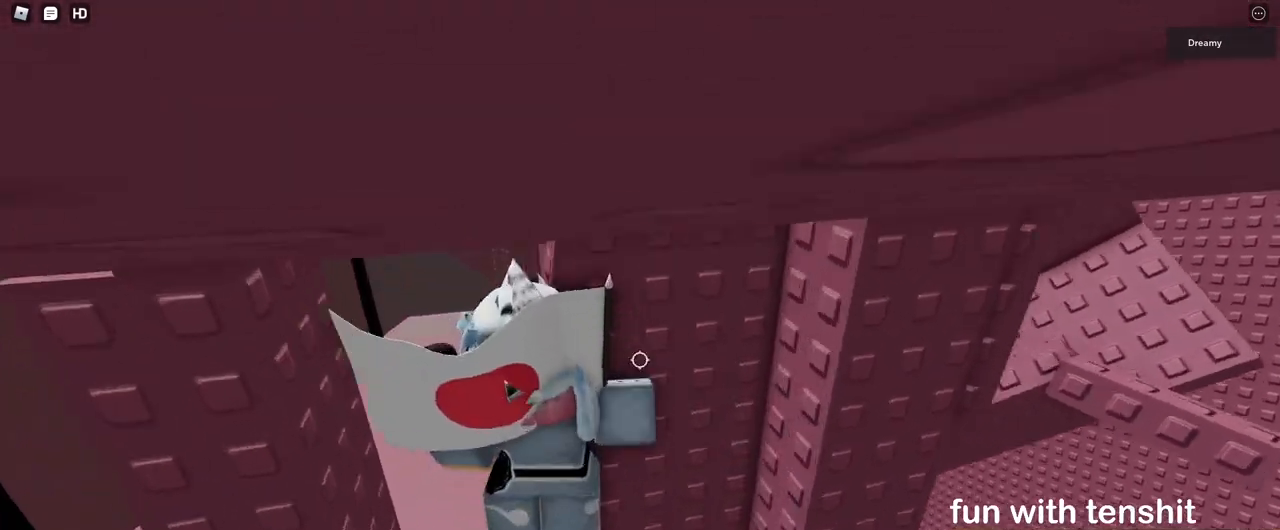
{"keys": [], "mouse": ["right"], "events": [[33, "w", "down"], [150, "a", "up"], [150, "shift", "up"], [150, "w", "up"]]}
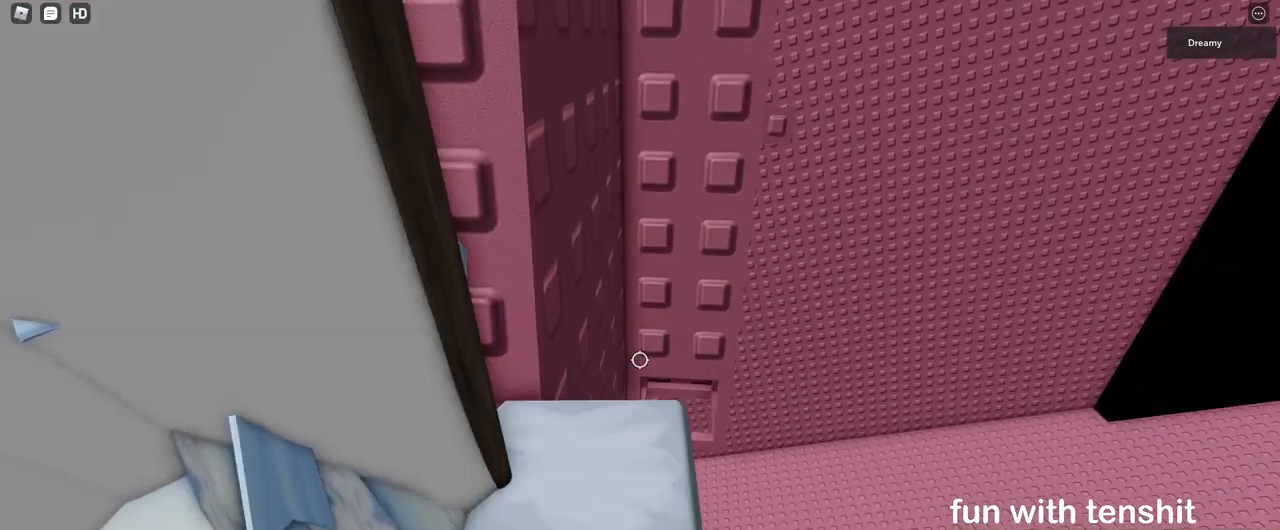
{"keys": [], "mouse": ["right"], "events": [[17, "mouse_right", "up"], [67, "shift", "down"], [117, "shift", "up"], [133, "mouse_right", "down"]]}
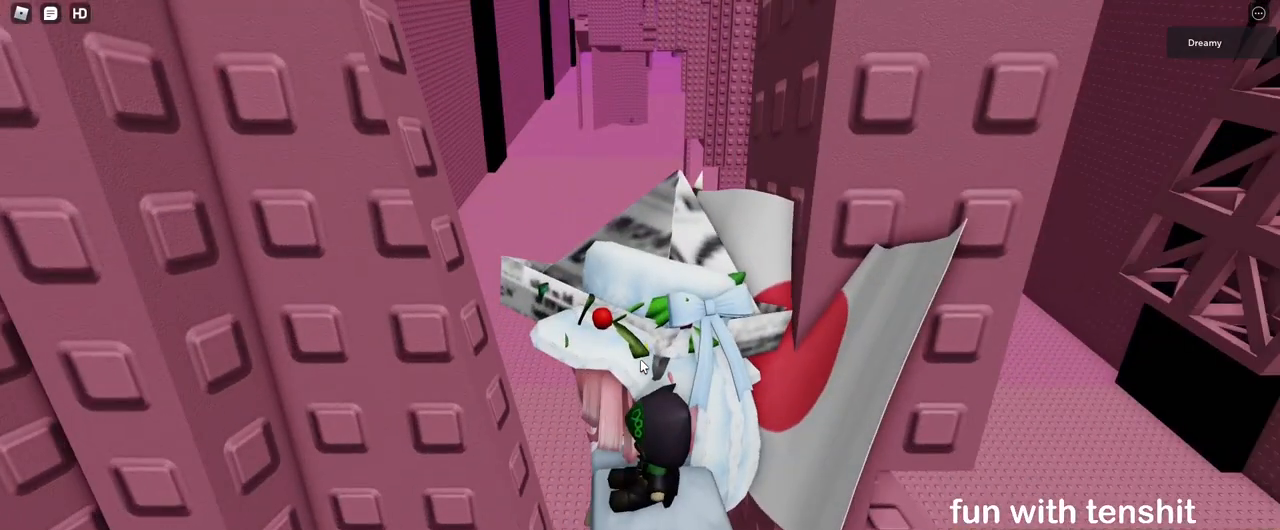
{"keys": [], "mouse": ["right"], "events": []}
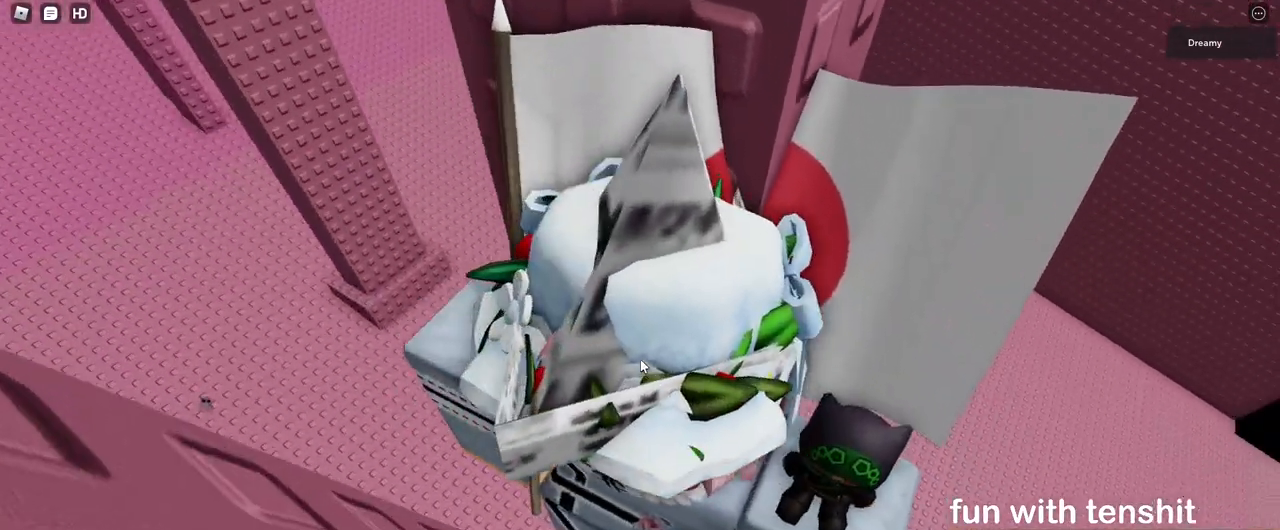
{"keys": [], "mouse": ["right"], "events": [[250, "mouse_wheel", "down"], [333, "mouse_wheel", "up"]]}
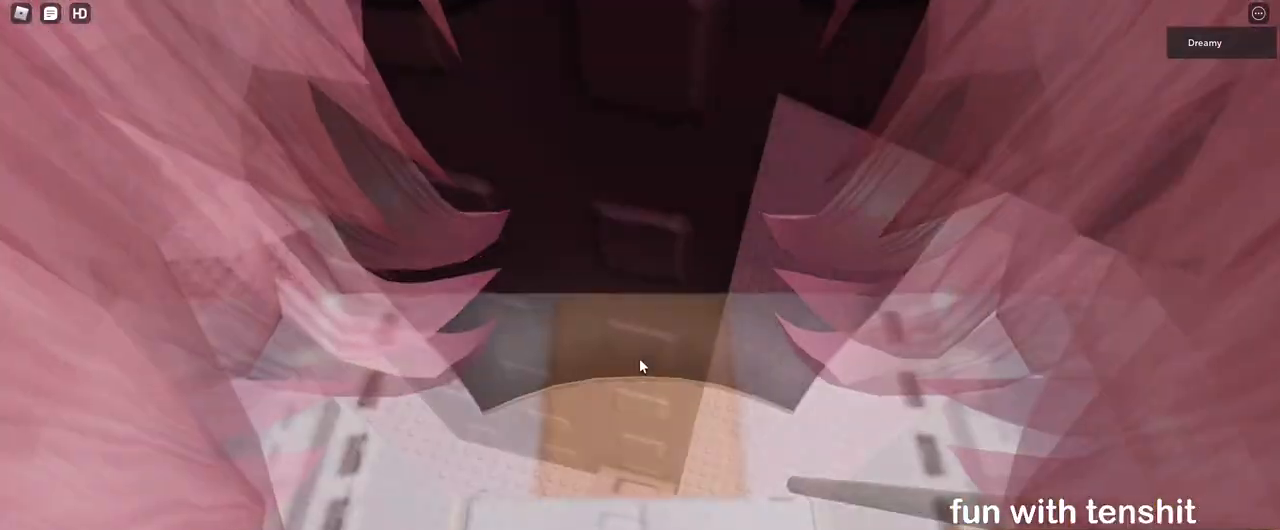
{"keys": [], "mouse": ["right"], "events": [[50, "w", "down"], [100, "w", "up"], [283, "d", "down"], [283, "w", "down"], [317, "d", "up"], [317, "w", "up"]]}
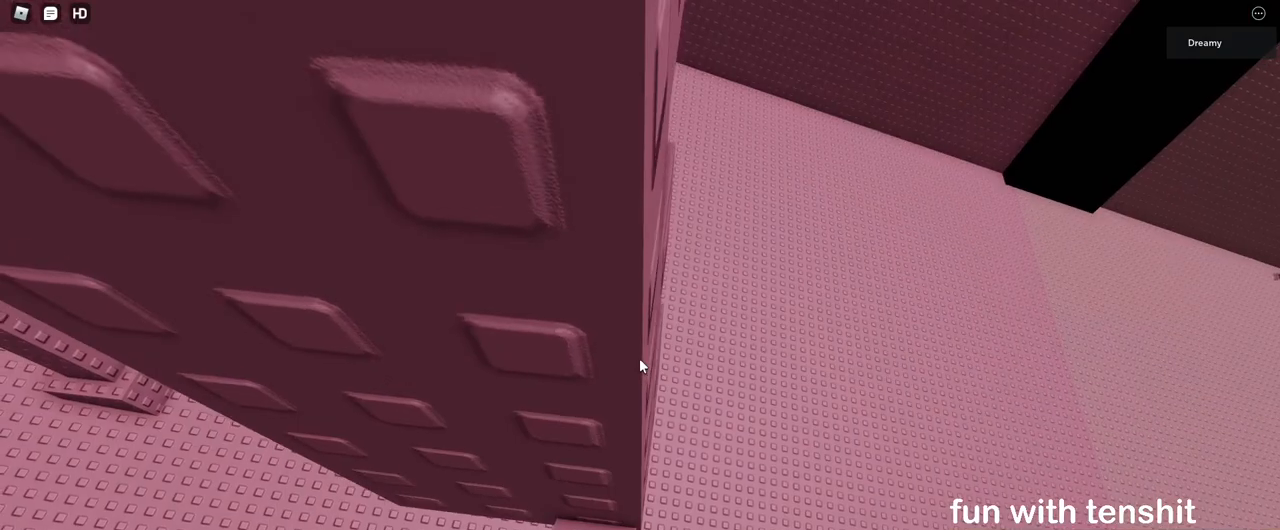
{"keys": [], "mouse": ["right"], "events": [[117, "mouse_right", "up"], [183, "mouse_wheel", "down"], [267, "mouse_wheel", "up"], [317, "mouse_right", "down"]]}
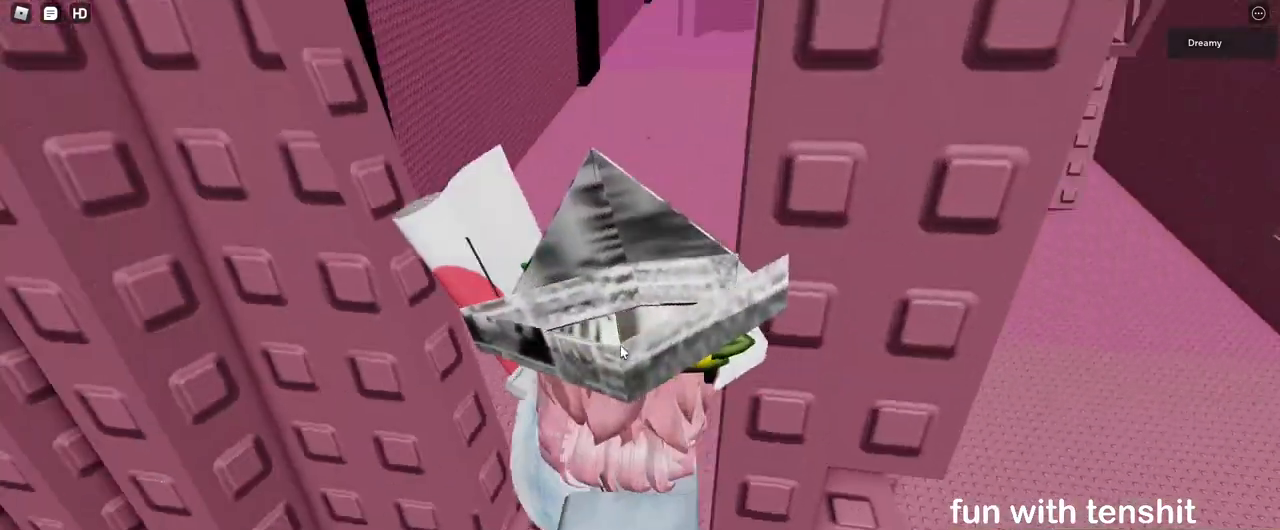
{"keys": [], "mouse": ["right"], "events": []}
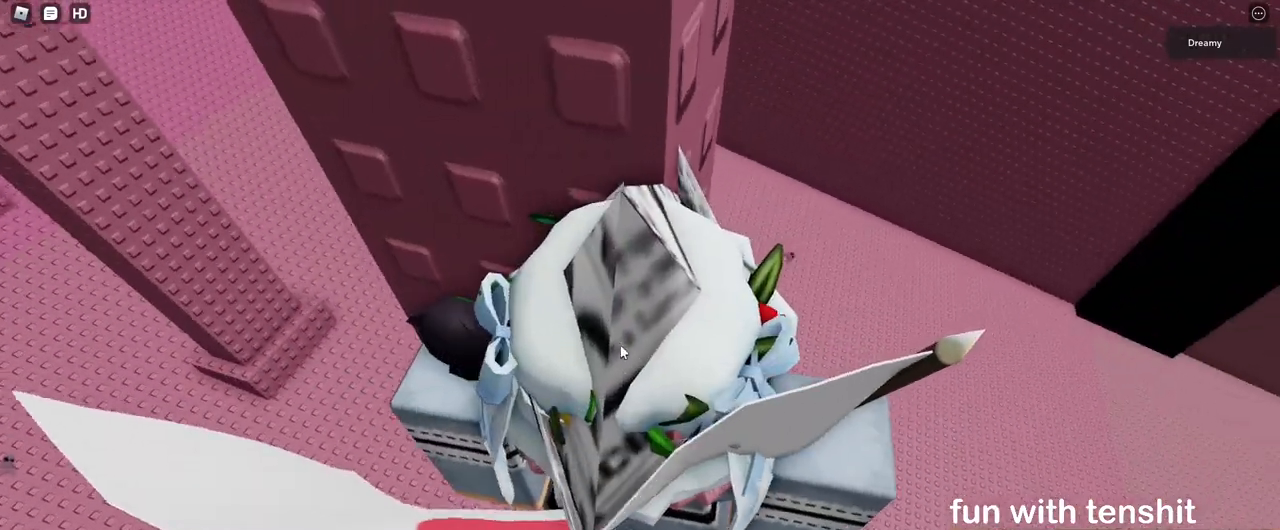
{"keys": [], "mouse": ["wheel", "right"], "events": [[67, "mouse_wheel", "down"]]}
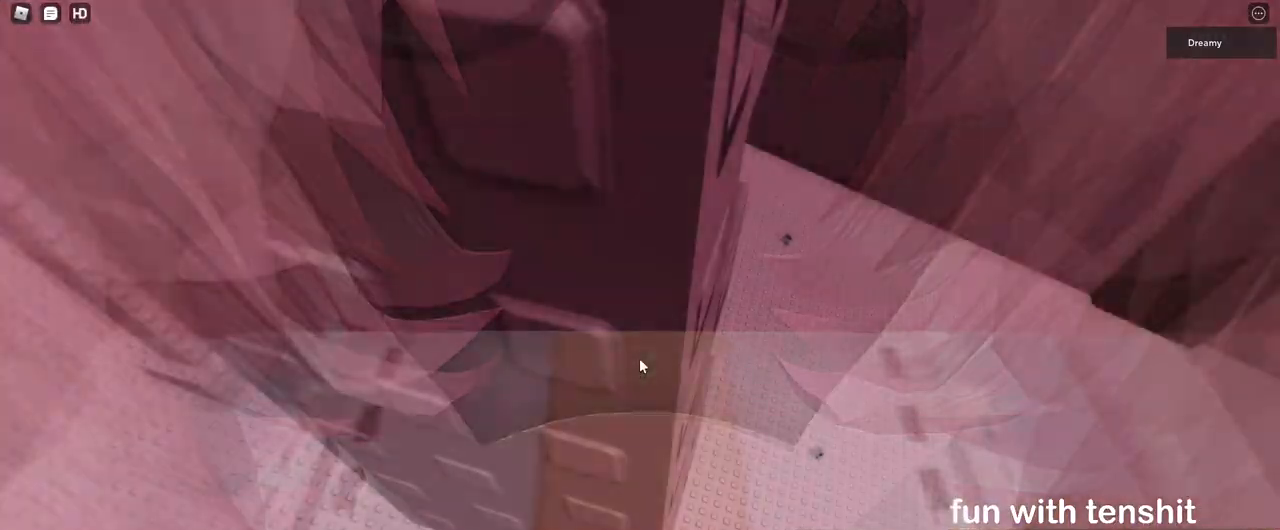
{"keys": [], "mouse": ["right"], "events": [[17, "mouse_wheel", "up"], [17, "w", "down"], [67, "w", "up"], [433, "w", "down"], [483, "w", "up"]]}
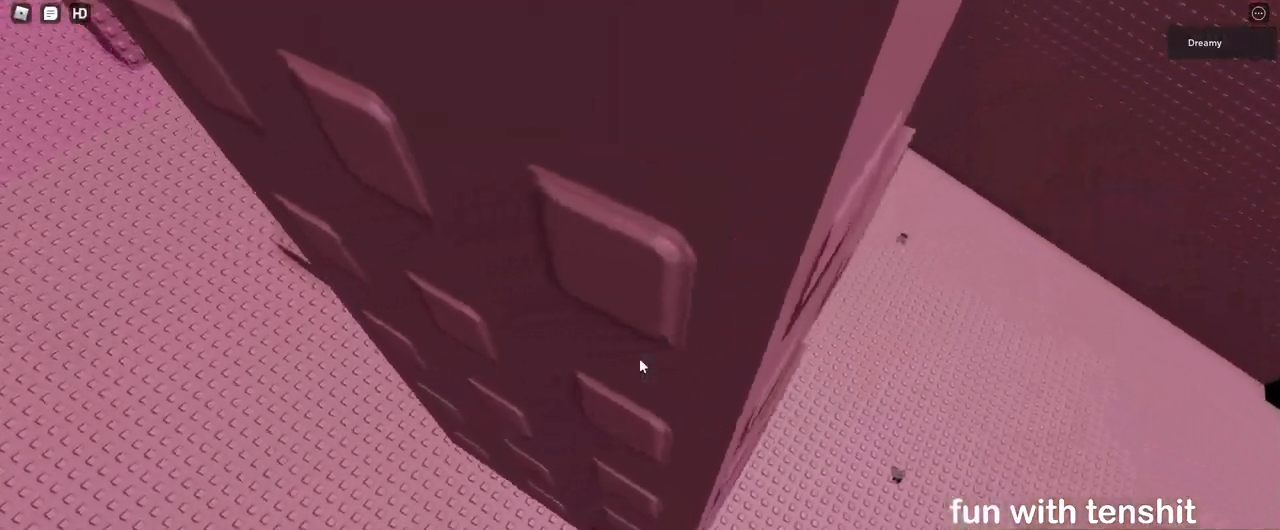
{"keys": ["d", "w"], "mouse": ["right"], "events": [[400, "d", "down"], [400, "w", "down"]]}
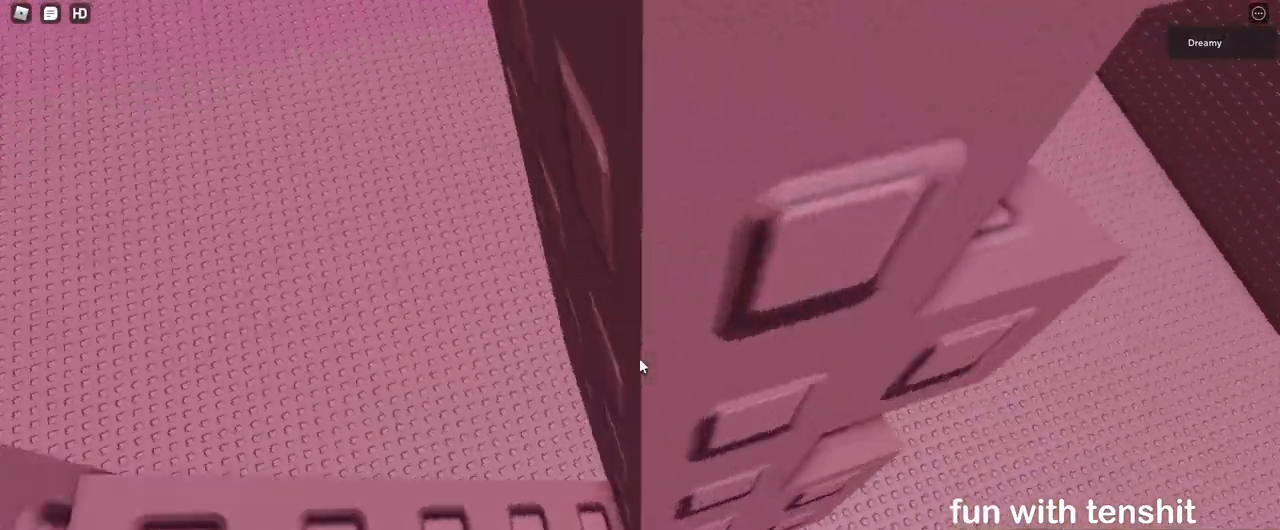
{"keys": ["w"], "mouse": ["right"], "events": [[117, "d", "up"]]}
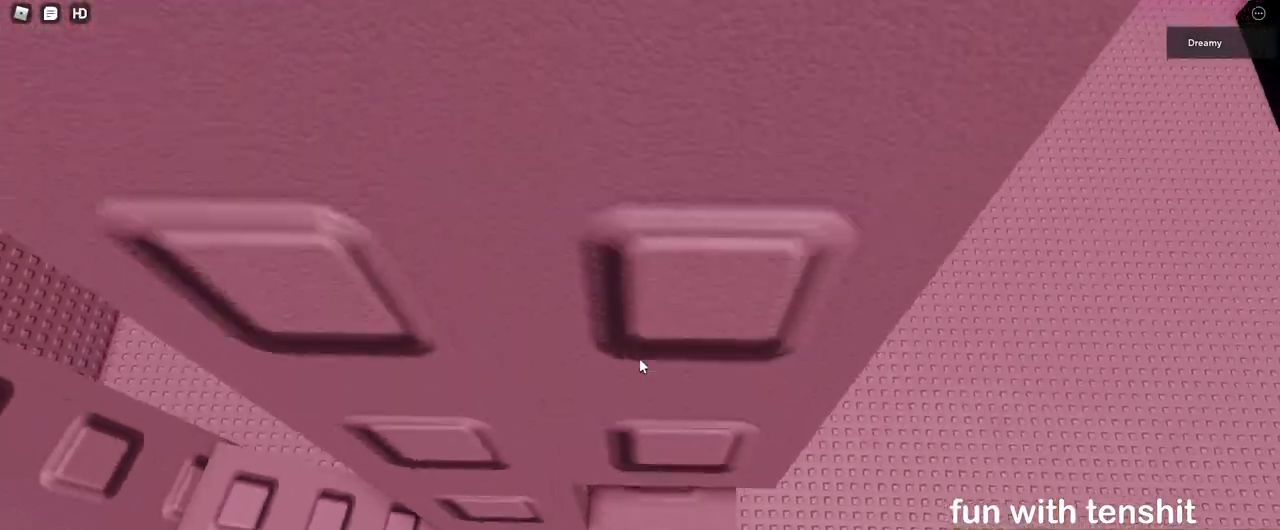
{"keys": ["d", "w"], "mouse": ["right"], "events": [[467, "d", "down"]]}
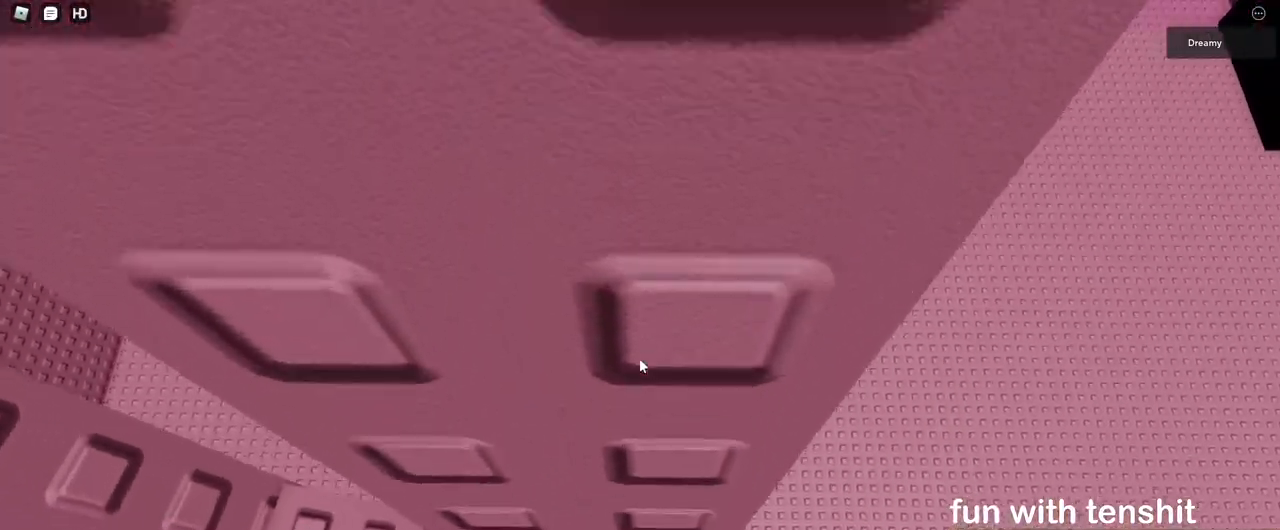
{"keys": ["w"], "mouse": ["right"], "events": [[17, "d", "up"], [267, "d", "down"], [333, "d", "up"]]}
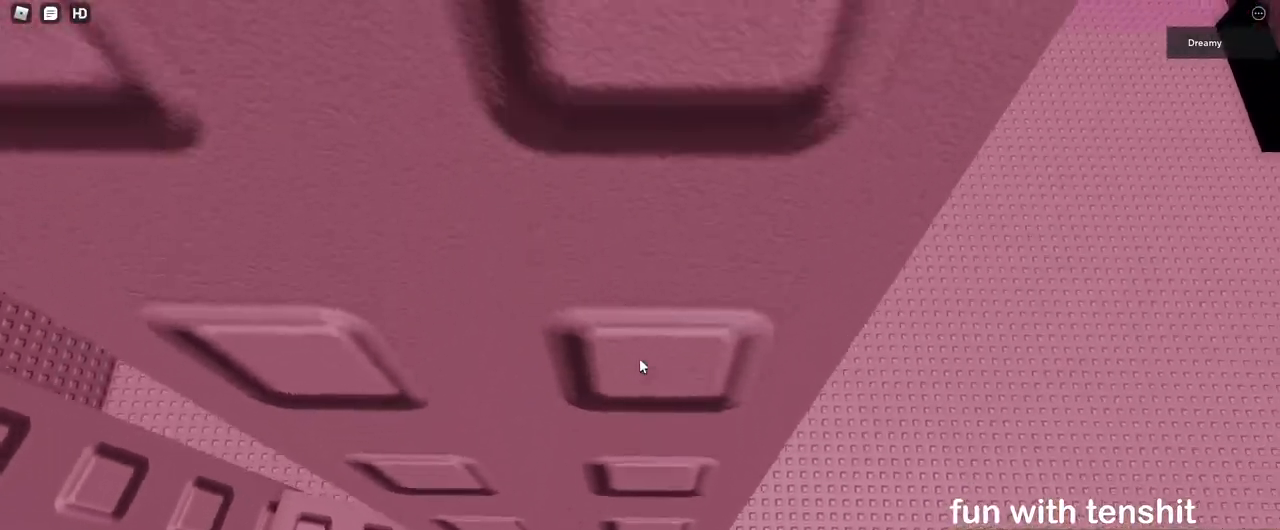
{"keys": ["w"], "mouse": ["right"], "events": [[67, "d", "down"], [117, "d", "up"]]}
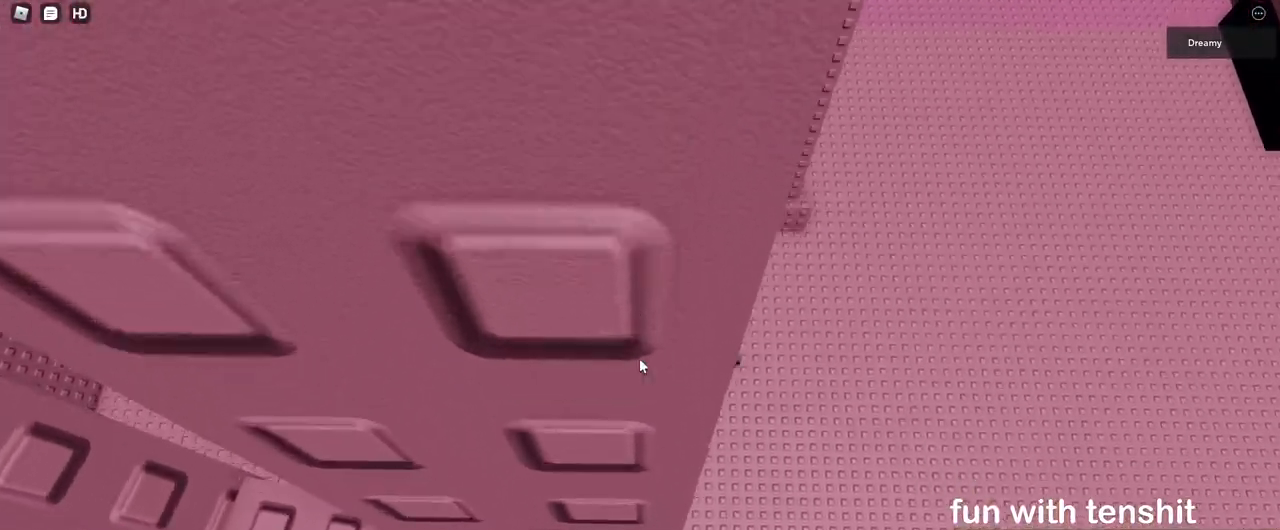
{"keys": ["d", "w"], "mouse": ["right"], "events": [[33, "d", "down"], [233, "d", "up"], [450, "d", "down"]]}
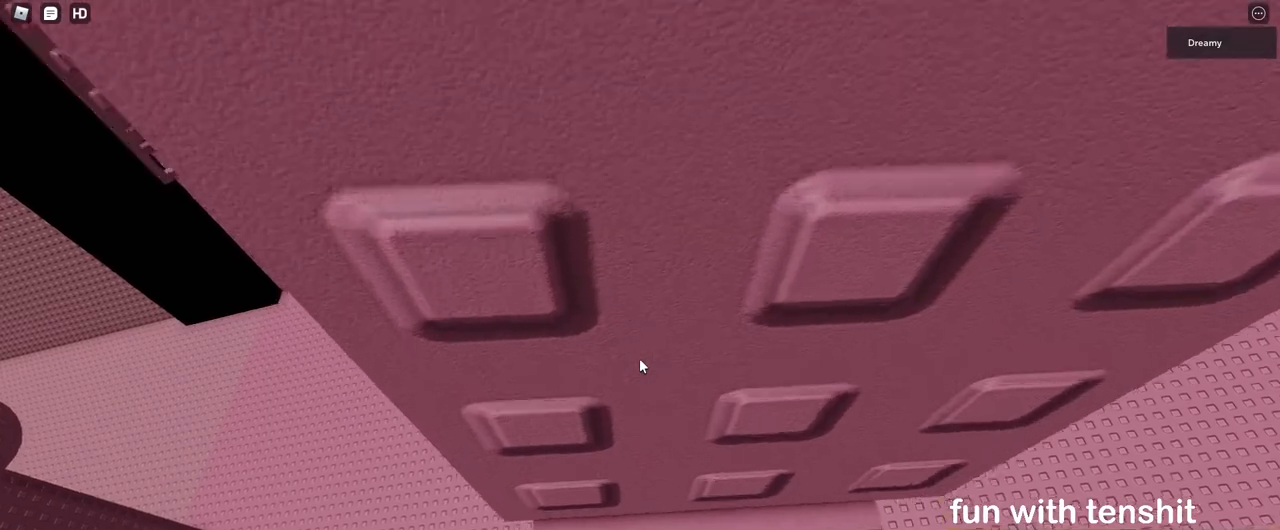
{"keys": ["w"], "mouse": ["right"], "events": [[17, "d", "up"], [267, "d", "down"], [350, "d", "up"]]}
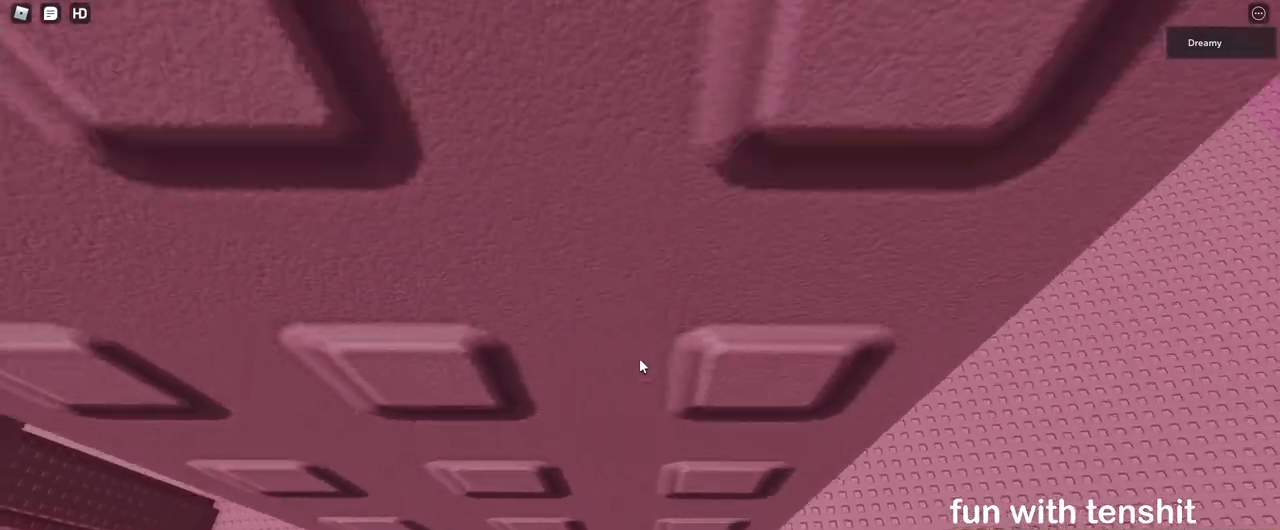
{"keys": ["w"], "mouse": ["right"], "events": [[183, "w", "up"], [367, "w", "down"], [400, "d", "down"], [450, "d", "up"]]}
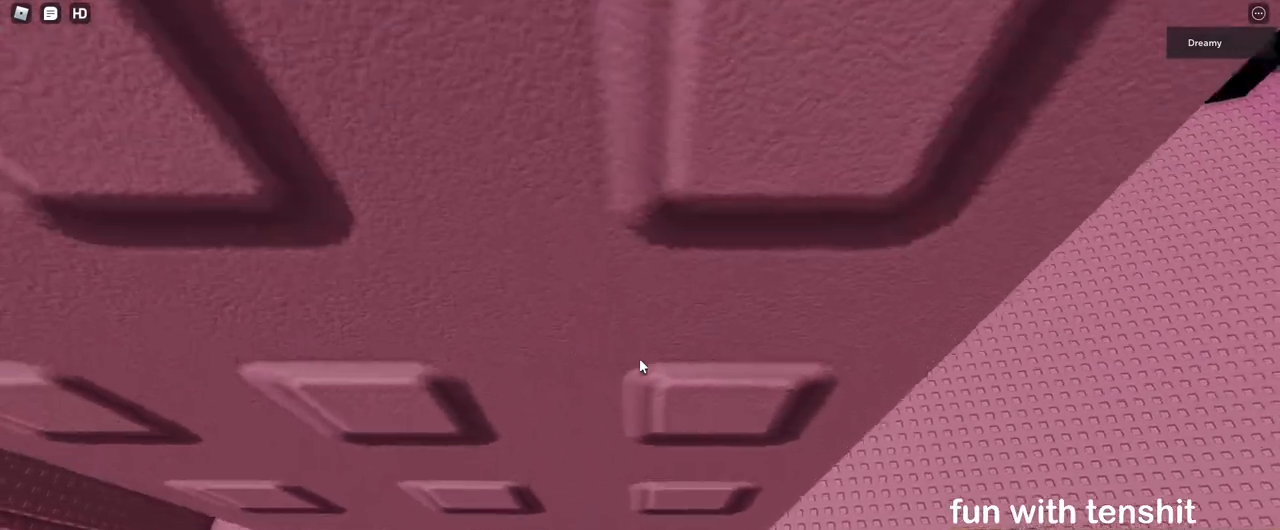
{"keys": [], "mouse": ["right"], "events": [[117, "w", "up"], [283, "d", "down"], [283, "w", "down"], [350, "d", "up"], [450, "w", "up"]]}
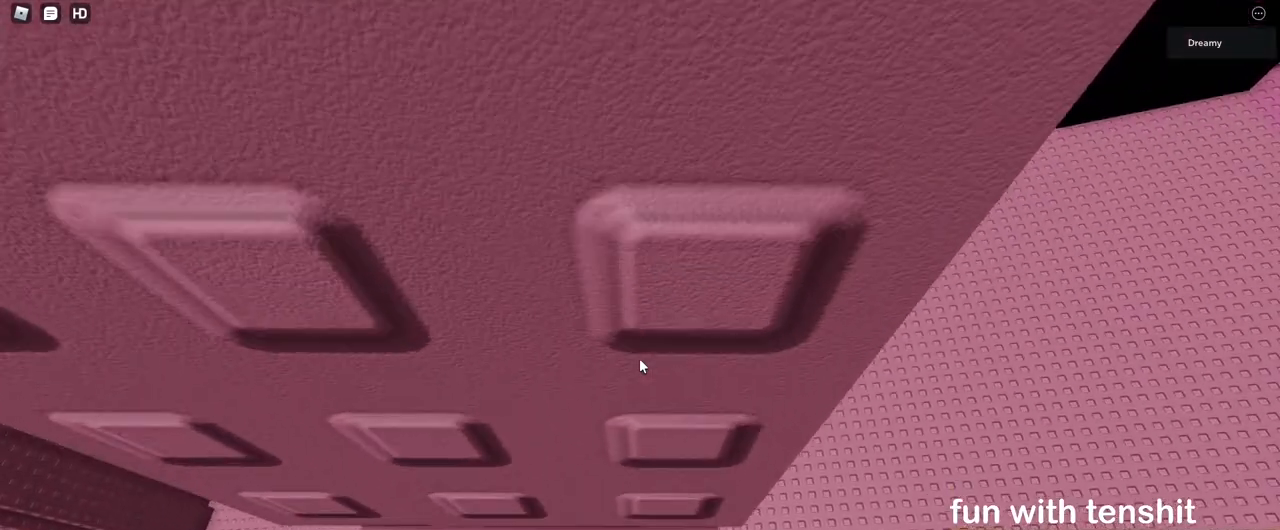
{"keys": [], "mouse": ["right"], "events": [[150, "d", "down"], [150, "w", "down"], [233, "d", "up"], [267, "w", "up"]]}